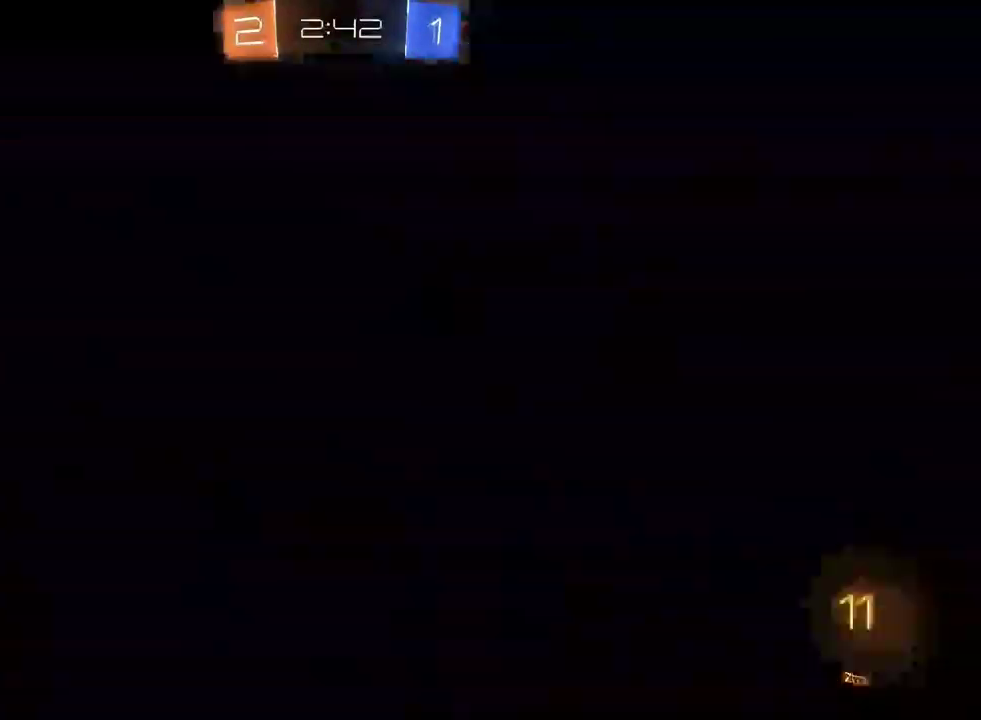
Gameplay with a controller (PlayStation layout); each line is a JSON object with the inputs held at the frame after it. "events" lists button and stick changes between this image and that frame as [ms after this image, input, new state], when the widget could be followed in between. This document gives stick clicks only as held states, not as events. Not read: TRIANGLE.
{"buttons": ["SQUARE"], "left_stick": "center", "right_stick": "center", "events": [[133, "DPAD_UP", "down"], [133, "SELECT", "down"], [133, "START", "down"], [200, "SQUARE", "down"], [217, "SELECT", "up"], [217, "START", "up"], [250, "HOME", "down"], [283, "DPAD_UP", "up"], [333, "START", "down"], [350, "DPAD_UP", "down"], [383, "DPAD_RIGHT", "down"], [400, "SELECT", "down"], [417, "HOME", "up"], [433, "DPAD_RIGHT", "up"], [433, "DPAD_UP", "up"], [450, "START", "up"], [500, "SELECT", "up"]]}
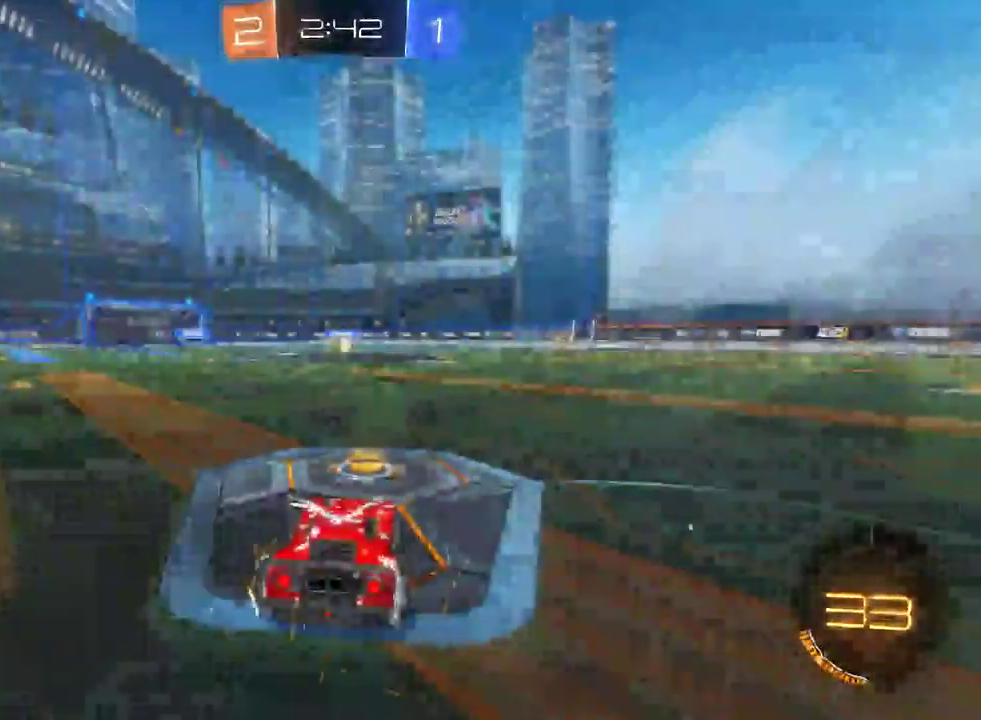
{"buttons": [], "left_stick": "center", "right_stick": "center", "events": [[133, "SQUARE", "up"]]}
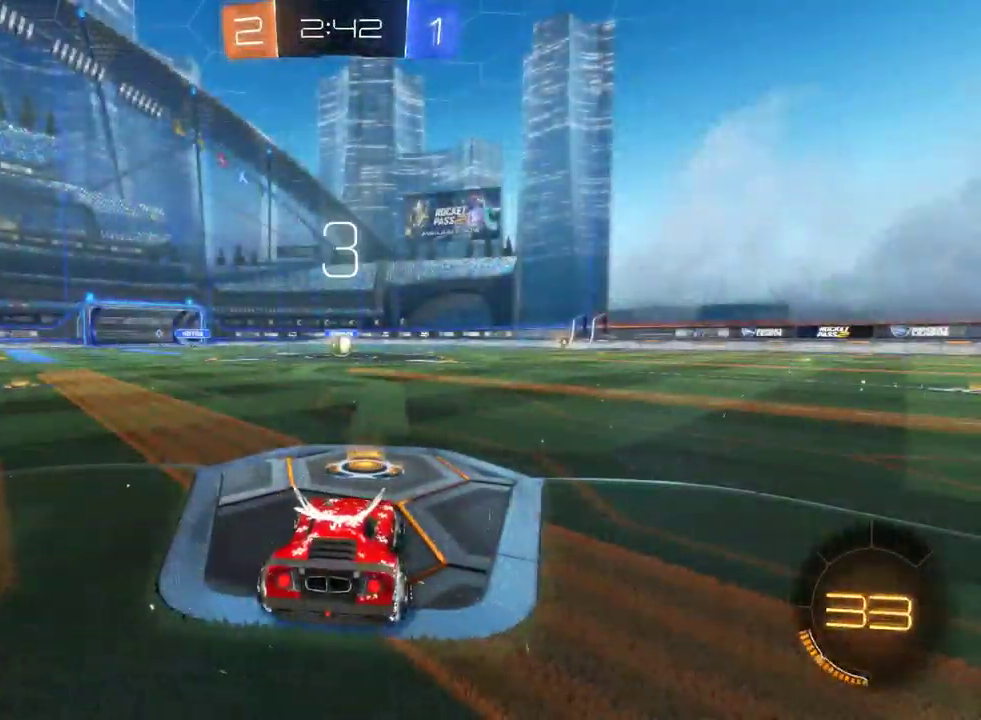
{"buttons": [], "left_stick": "center", "right_stick": "center", "events": []}
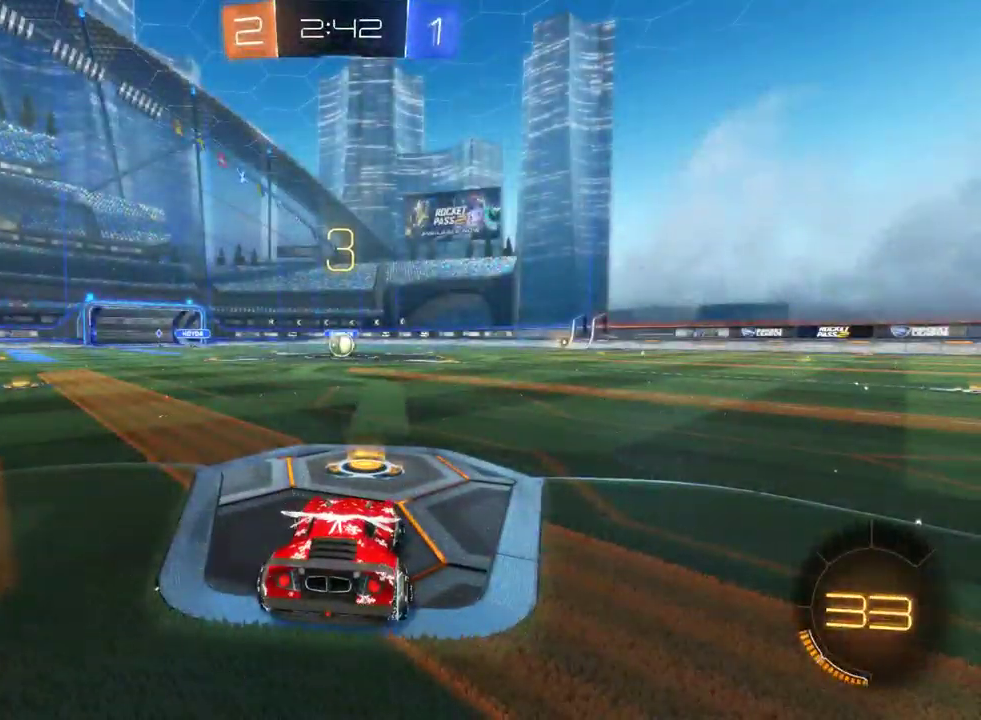
{"buttons": [], "left_stick": "center", "right_stick": "center", "events": []}
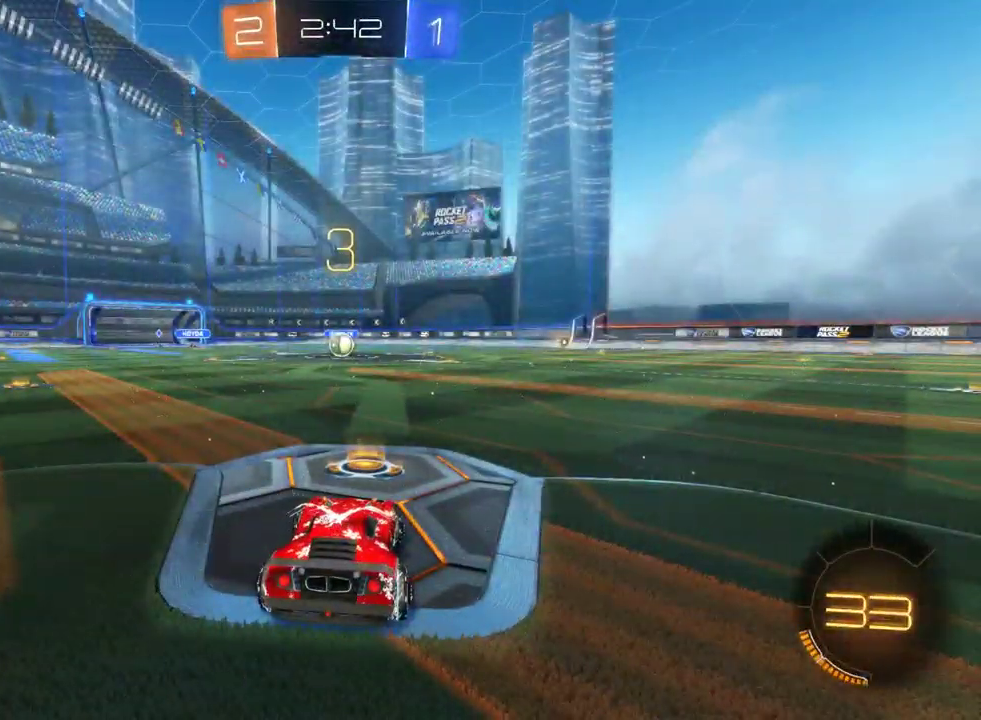
{"buttons": [], "left_stick": "center", "right_stick": "center", "events": []}
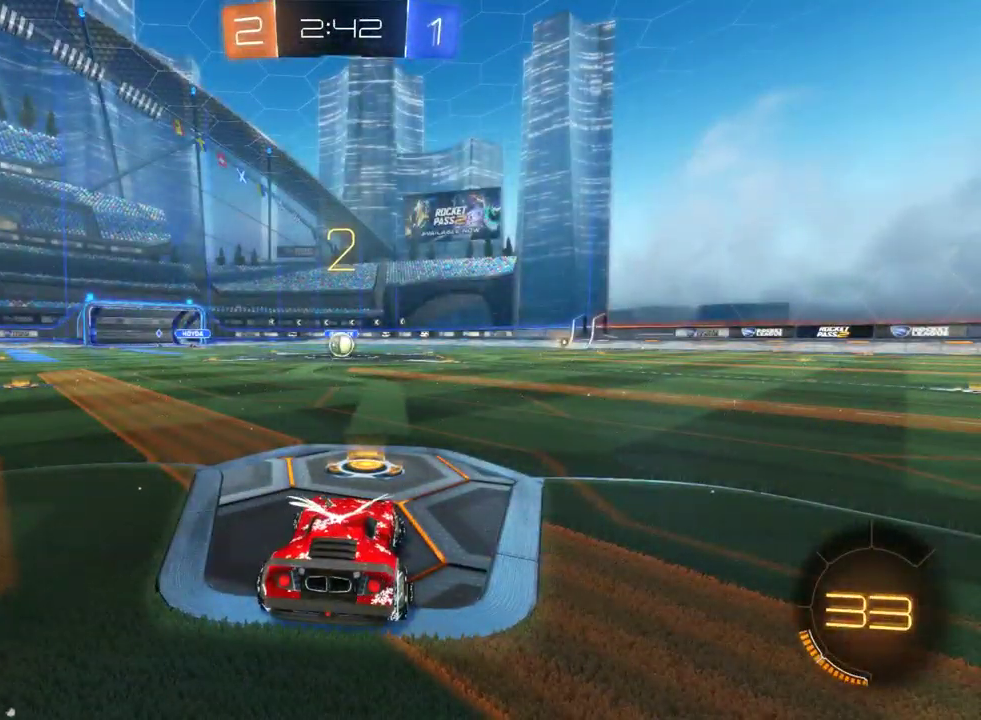
{"buttons": ["R2"], "left_stick": "center", "right_stick": "center", "events": [[483, "R2", "down"]]}
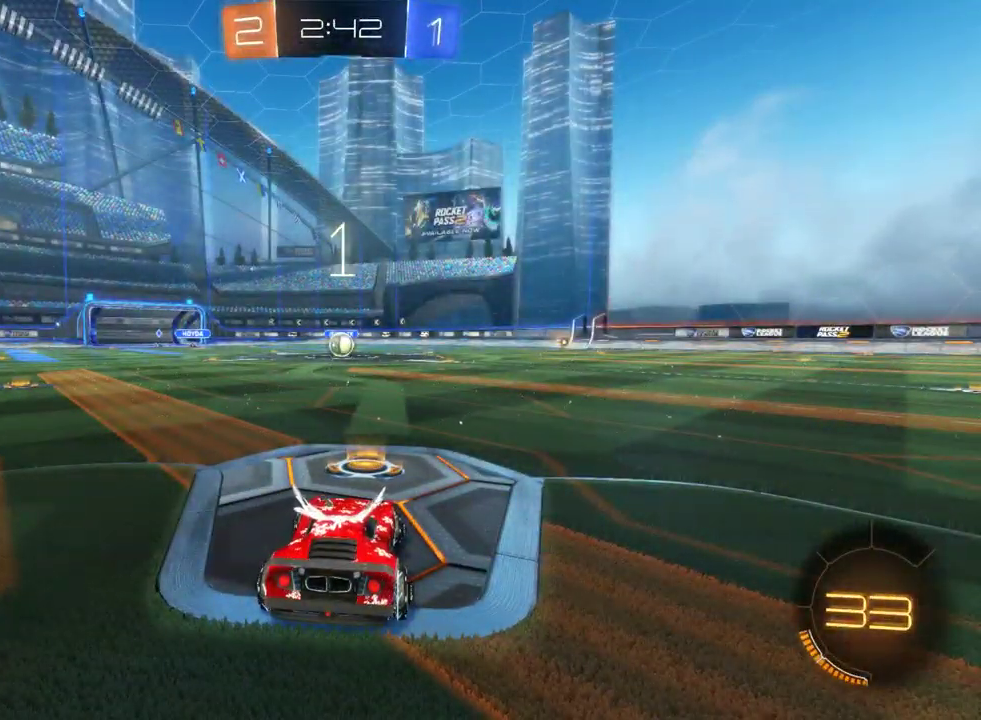
{"buttons": ["R2"], "left_stick": "center", "right_stick": "center", "events": []}
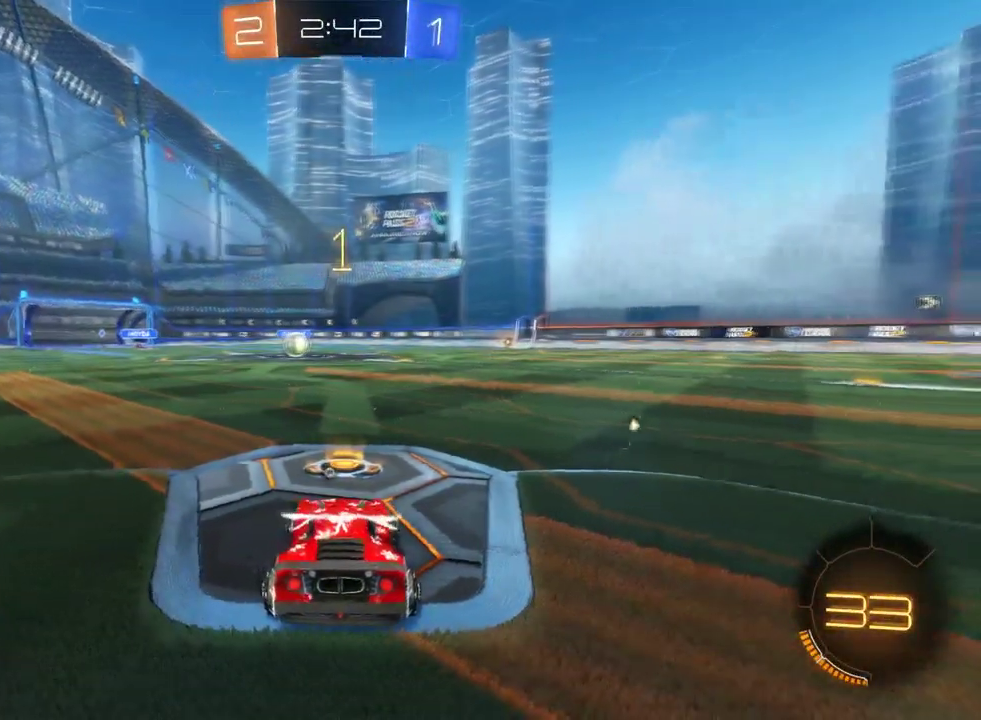
{"buttons": ["R2"], "left_stick": "center", "right_stick": "center", "events": [[417, "left_stick", "left"], [500, "left_stick", "center"]]}
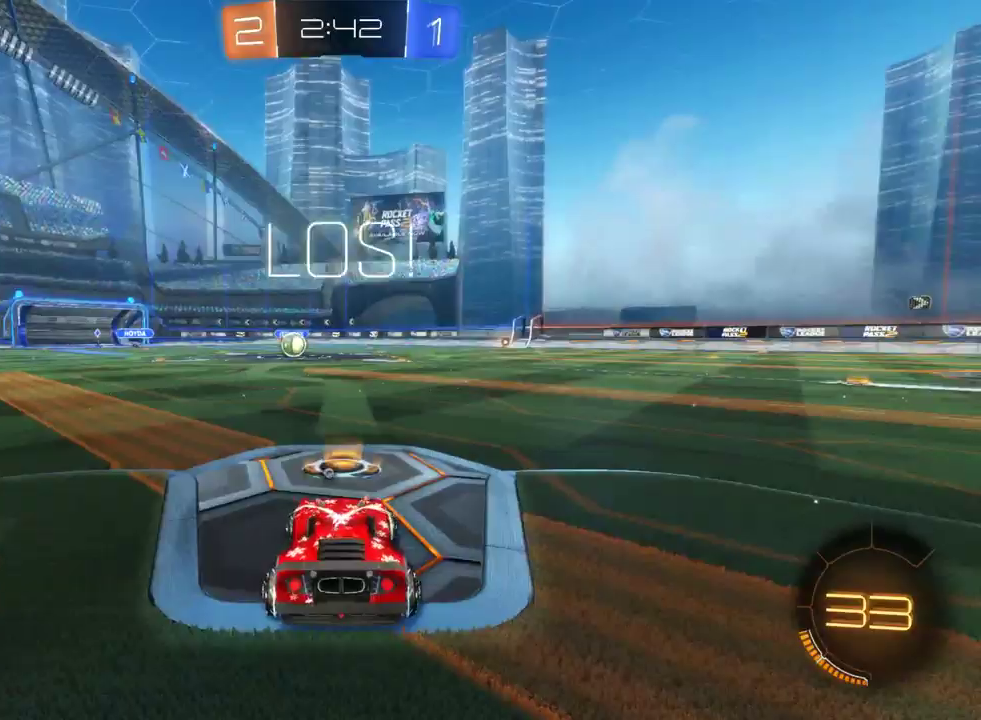
{"buttons": ["CROSS", "R2"], "left_stick": "up", "right_stick": "center", "events": [[300, "CROSS", "down"], [350, "left_stick", "up"], [383, "CROSS", "up"], [450, "CROSS", "down"]]}
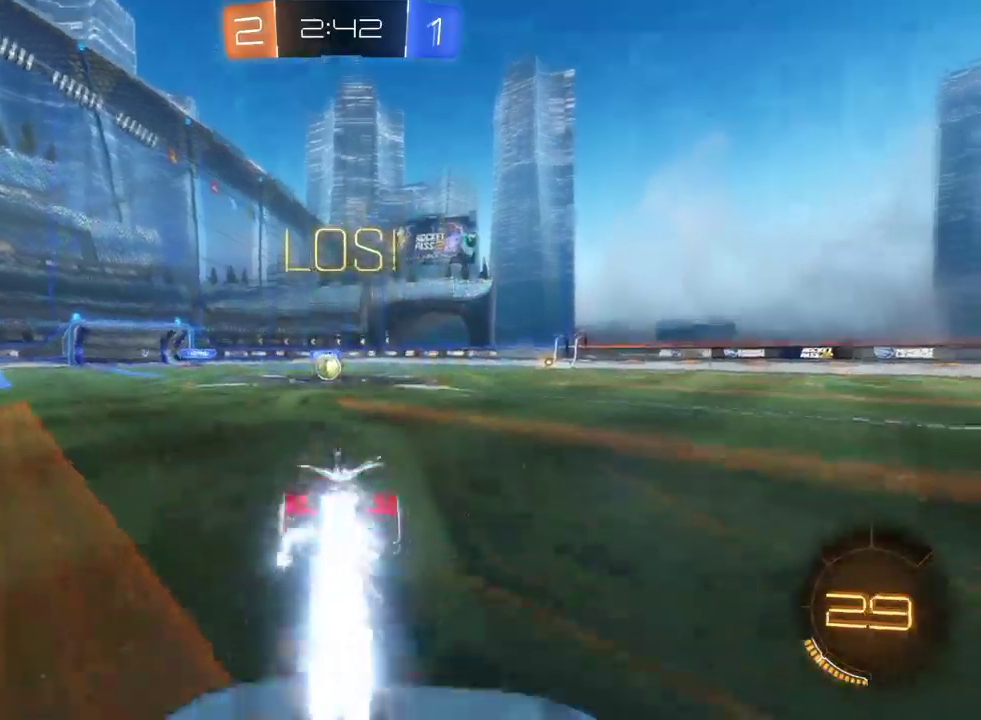
{"buttons": ["R2"], "left_stick": "center", "right_stick": "center", "events": [[33, "CROSS", "up"], [117, "left_stick", "center"]]}
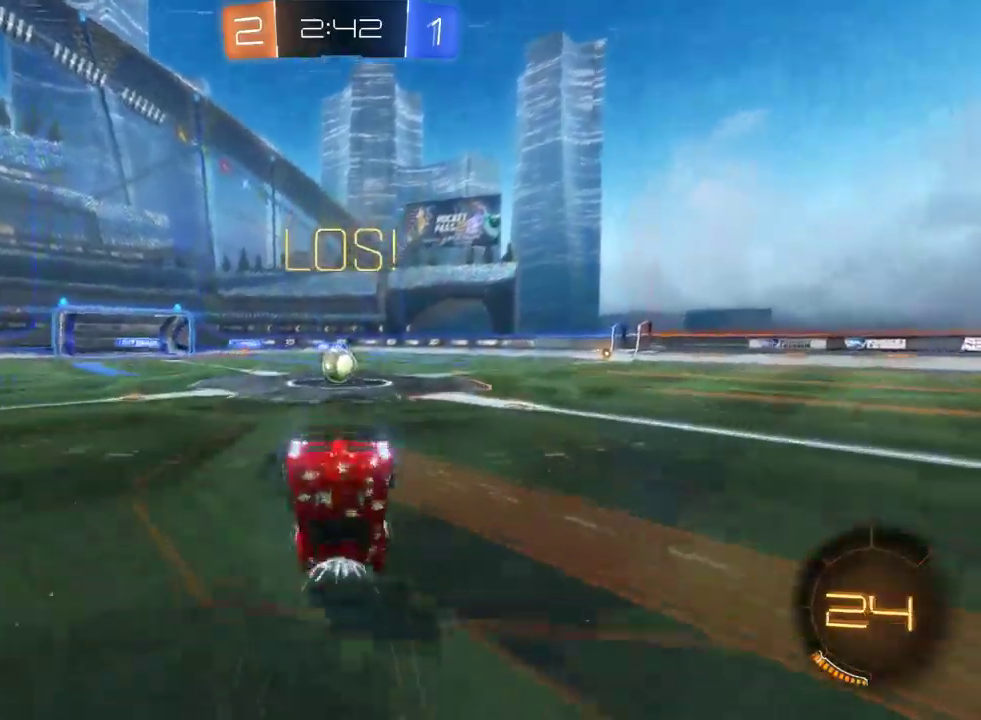
{"buttons": ["R2"], "left_stick": "center", "right_stick": "center", "events": []}
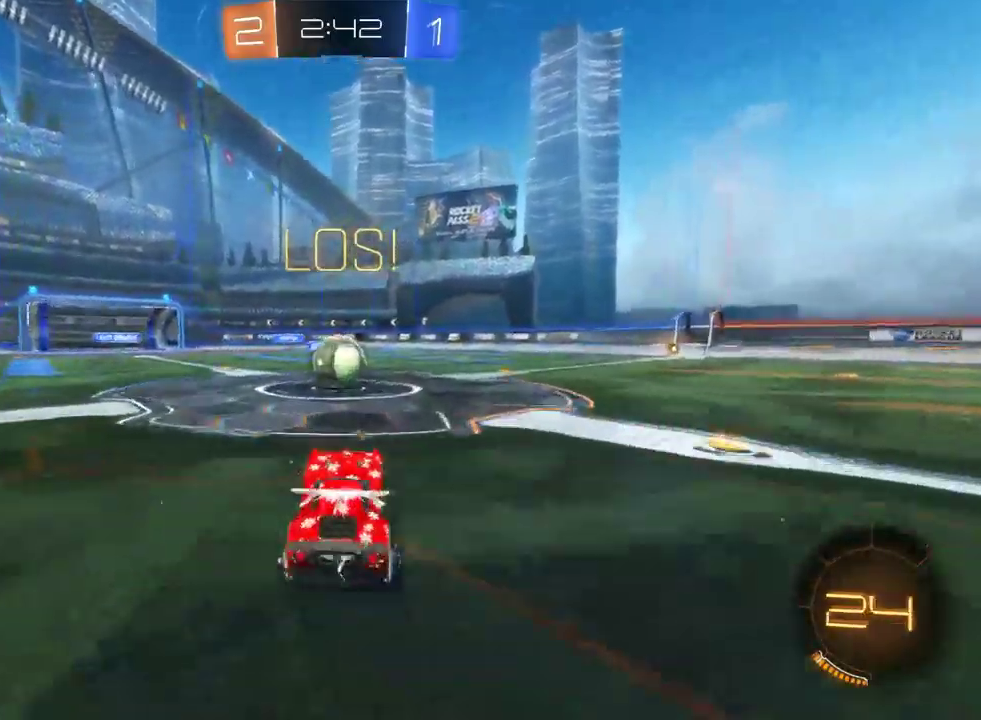
{"buttons": ["CROSS", "R2"], "left_stick": "up", "right_stick": "center", "events": [[117, "left_stick", "up-left"], [167, "CROSS", "down"], [217, "left_stick", "center"], [283, "CROSS", "up"], [433, "left_stick", "up"], [483, "CROSS", "down"]]}
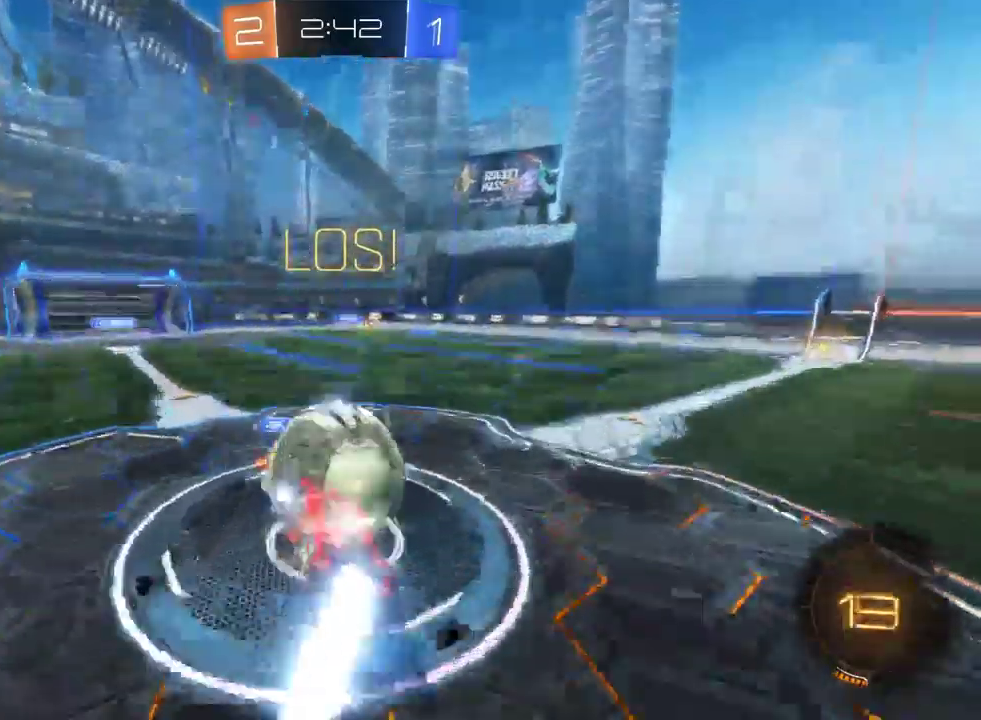
{"buttons": ["R2"], "left_stick": "center", "right_stick": "center", "events": [[150, "CROSS", "up"], [183, "left_stick", "center"]]}
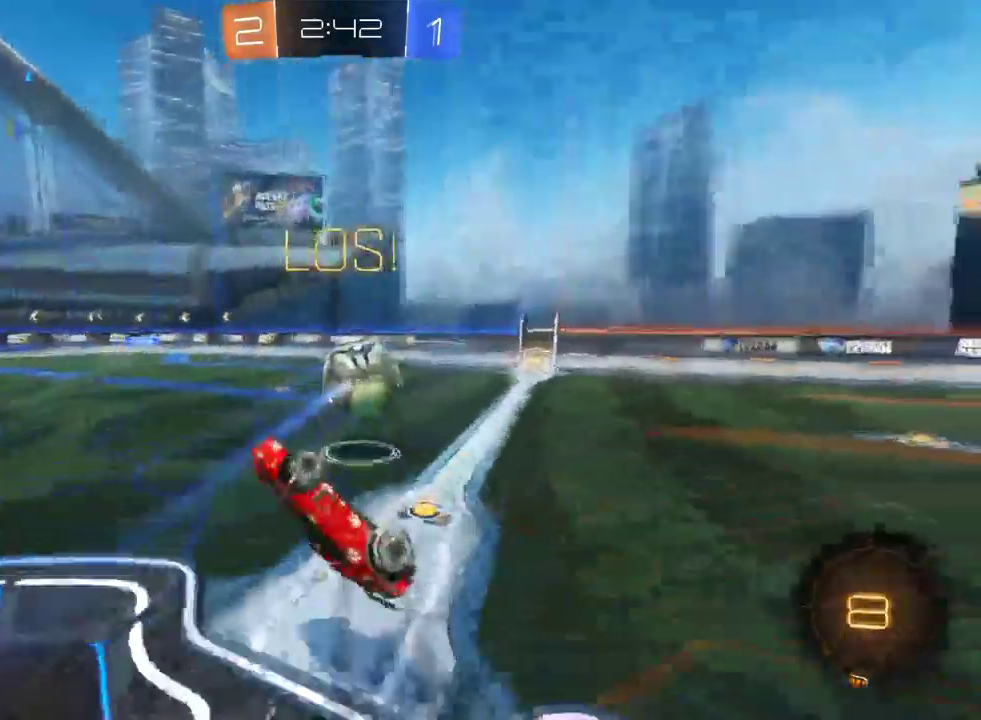
{"buttons": ["R2"], "left_stick": "down-right", "right_stick": "center", "events": [[317, "left_stick", "down-right"]]}
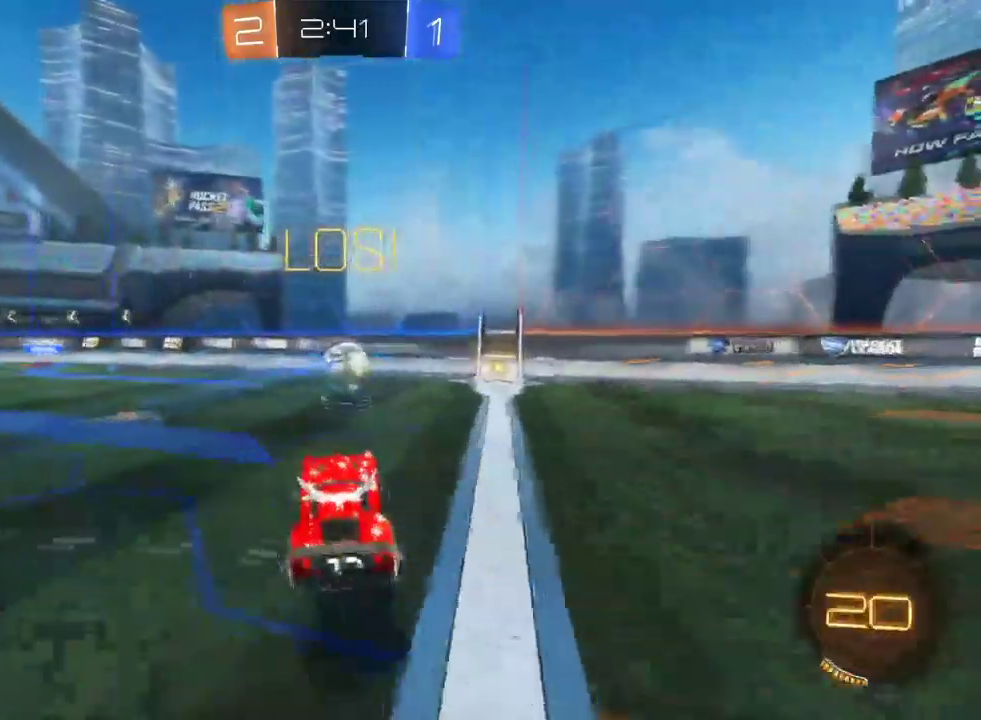
{"buttons": ["R2"], "left_stick": "left", "right_stick": "center", "events": [[317, "left_stick", "center"], [483, "left_stick", "left"]]}
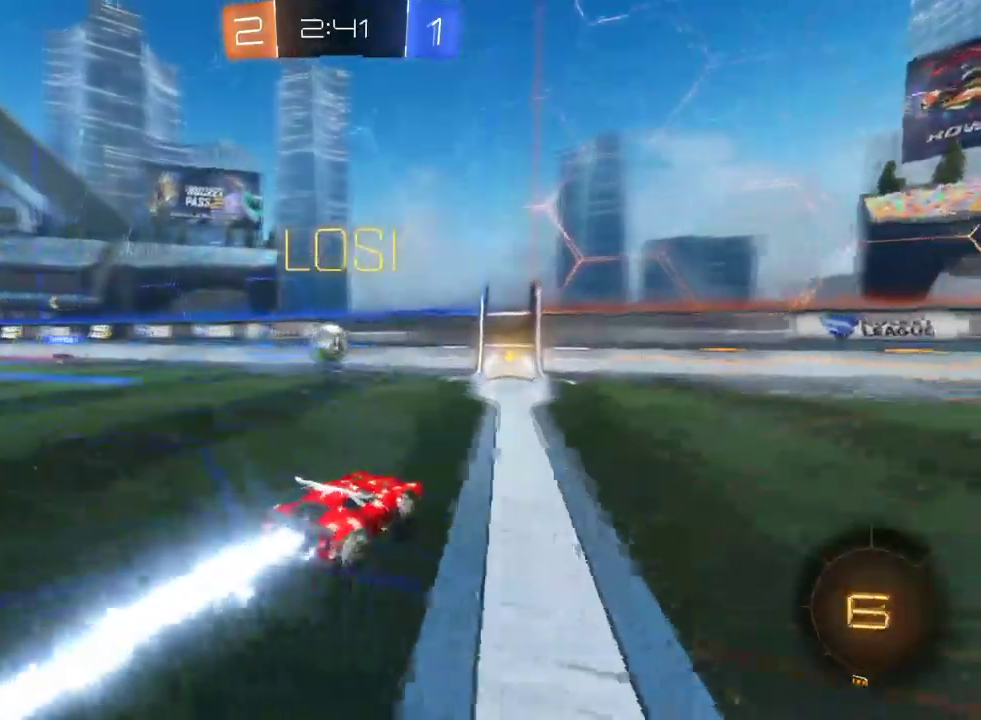
{"buttons": ["R2"], "left_stick": "center", "right_stick": "center", "events": [[83, "left_stick", "center"]]}
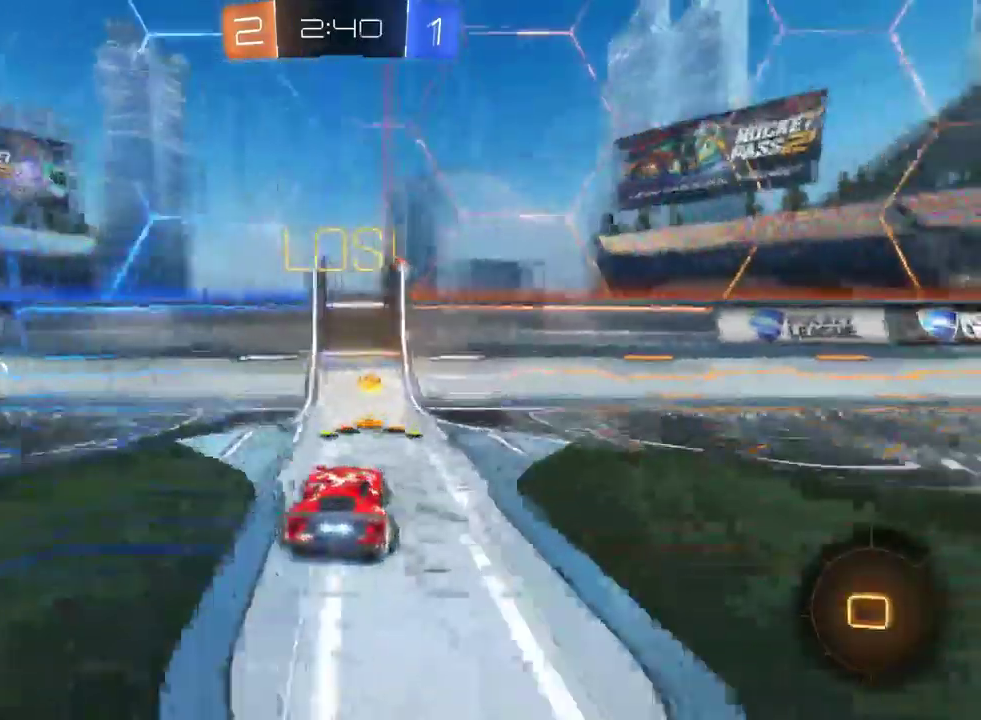
{"buttons": ["R2"], "left_stick": "right", "right_stick": "center", "events": [[250, "left_stick", "down-right"], [300, "left_stick", "right"]]}
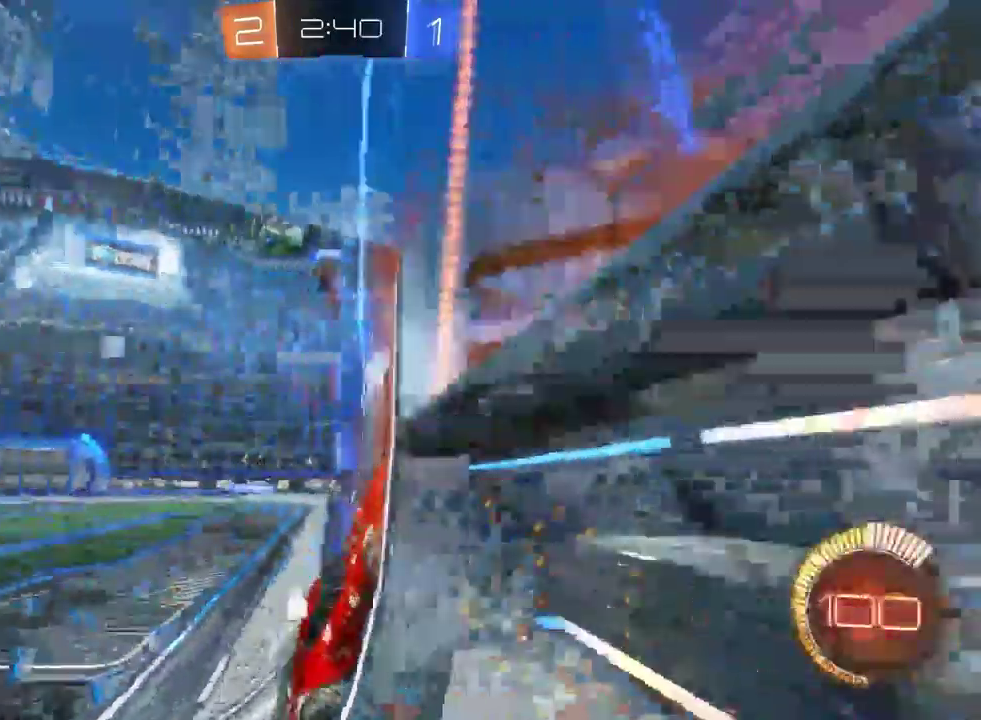
{"buttons": ["SQUARE", "R2"], "left_stick": "right", "right_stick": "center", "events": [[117, "left_stick", "center"], [367, "SQUARE", "down"], [367, "left_stick", "right"]]}
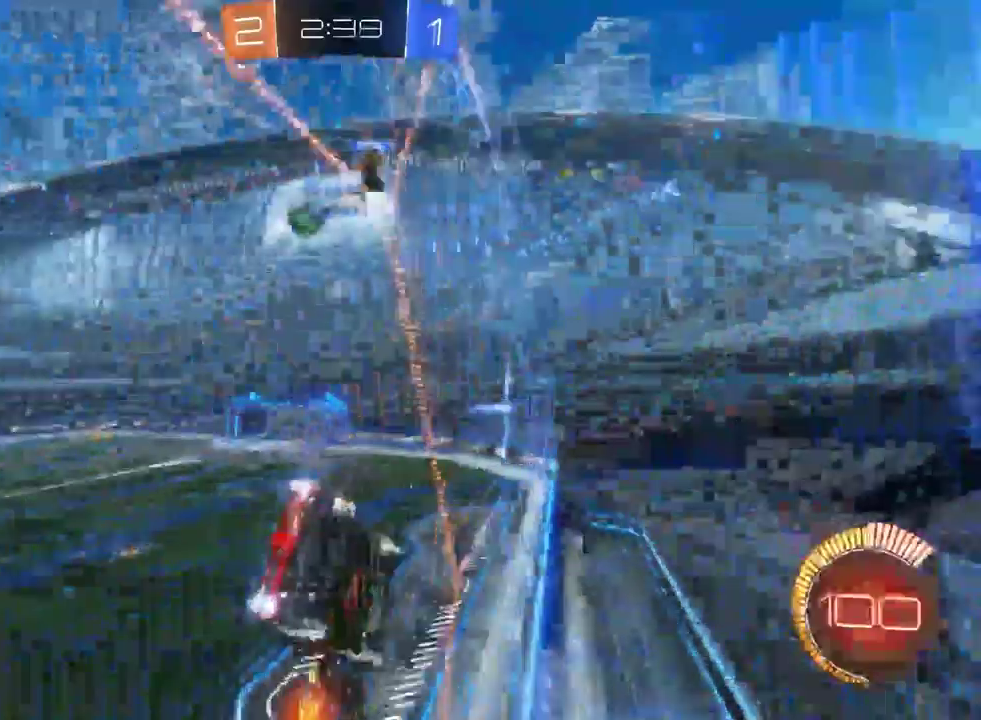
{"buttons": ["R2"], "left_stick": "center", "right_stick": "center", "events": [[17, "SQUARE", "up"], [433, "left_stick", "center"]]}
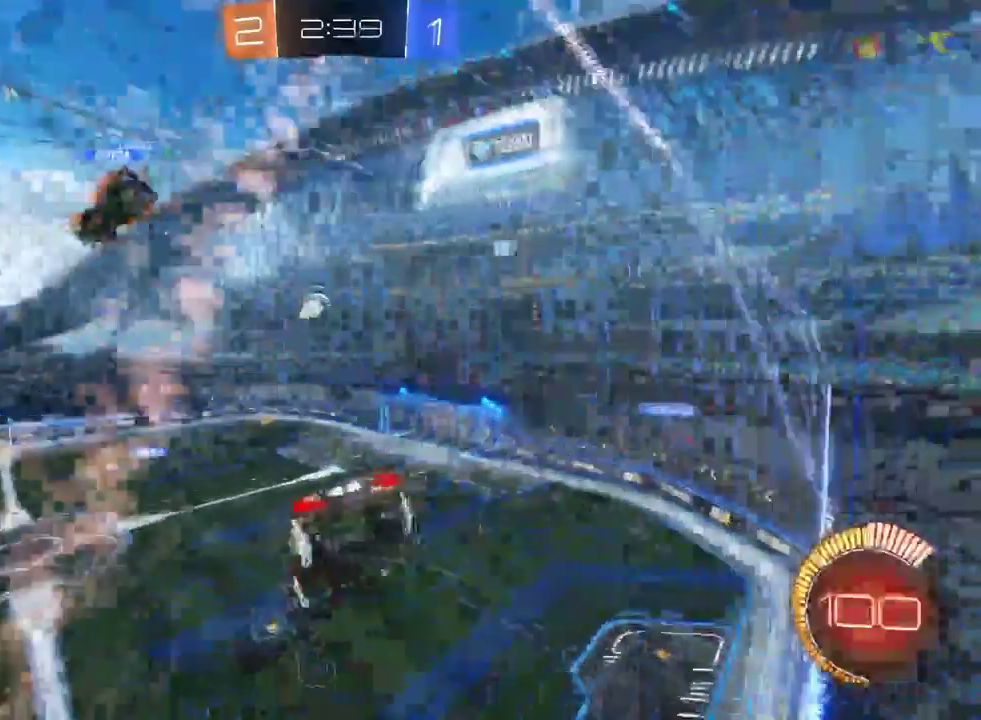
{"buttons": ["R2"], "left_stick": "left", "right_stick": "center", "events": [[167, "left_stick", "left"]]}
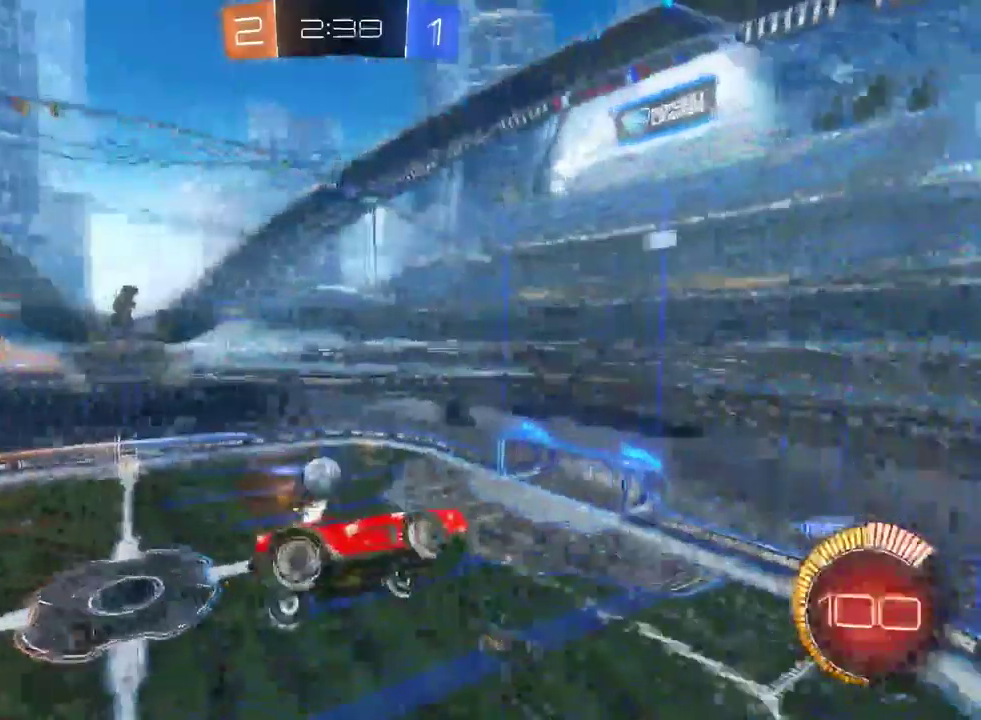
{"buttons": ["R2"], "left_stick": "left", "right_stick": "center", "events": []}